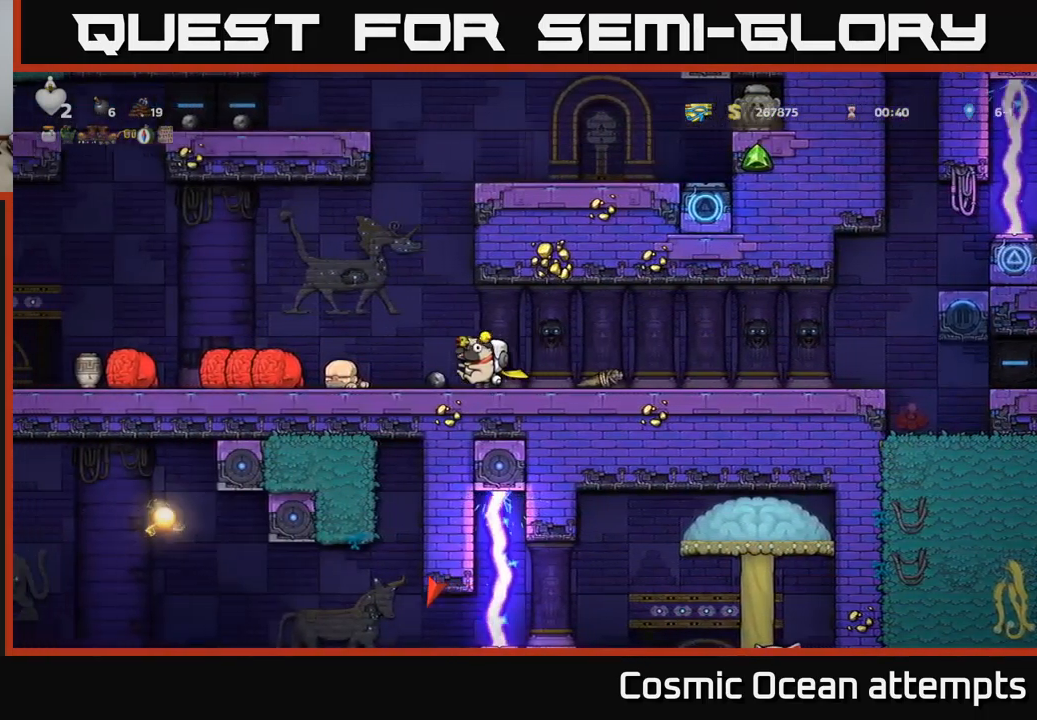
Gameplay with a controller (Xbox layout); each line is a JSON object with the inputs held at the frame after it. "events" lists button and stick changes between this image and that frame as [ms after this image, input, new state], when the widget could be followed in between. Not read: right_stick.
{"buttons": ["DPAD_LEFT"], "left_stick": "center", "events": [[184, "A", "down"], [234, "A", "up"]]}
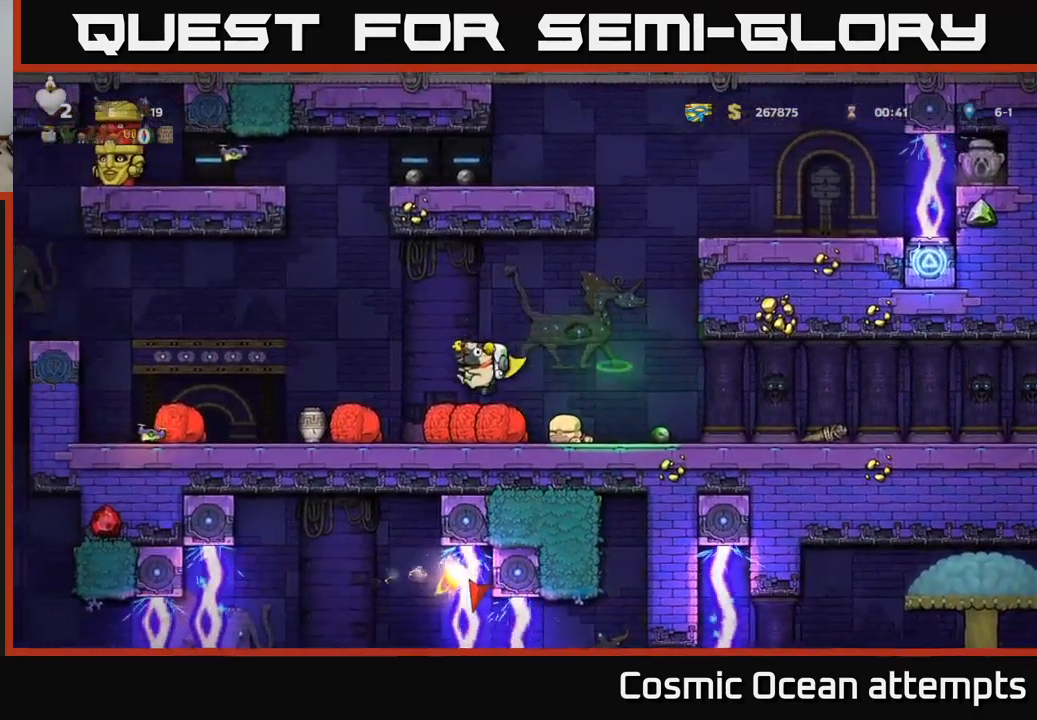
{"buttons": ["DPAD_LEFT"], "left_stick": "center", "events": [[17, "DPAD_LEFT", "up"], [384, "DPAD_LEFT", "down"]]}
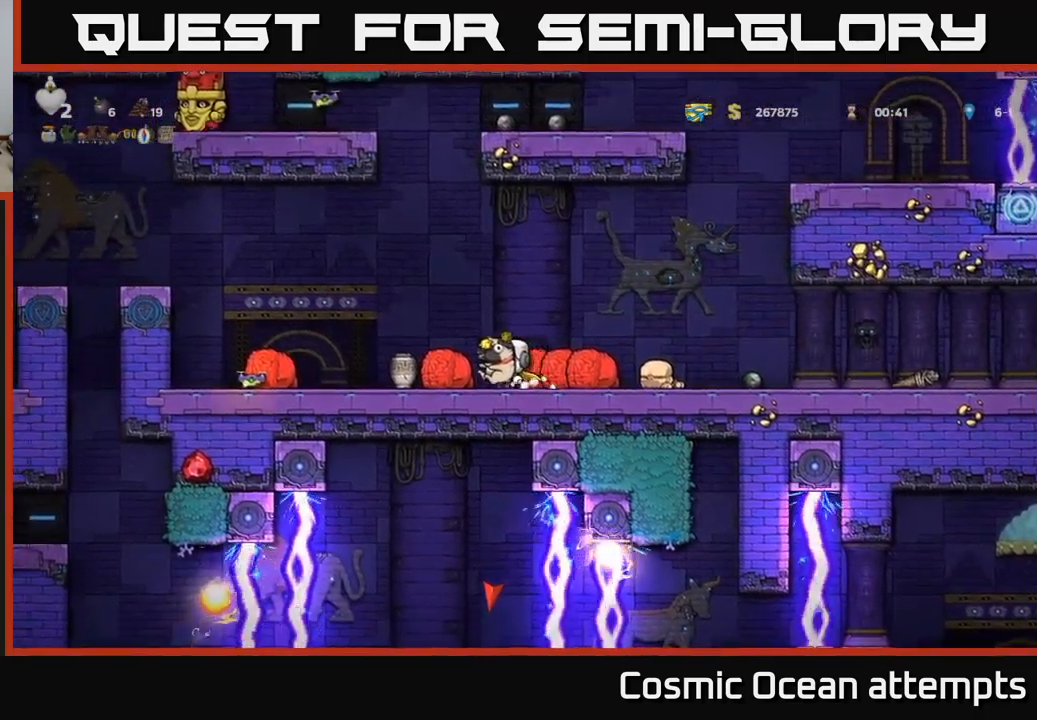
{"buttons": ["DPAD_LEFT"], "left_stick": "center", "events": [[300, "A", "down"], [434, "A", "up"]]}
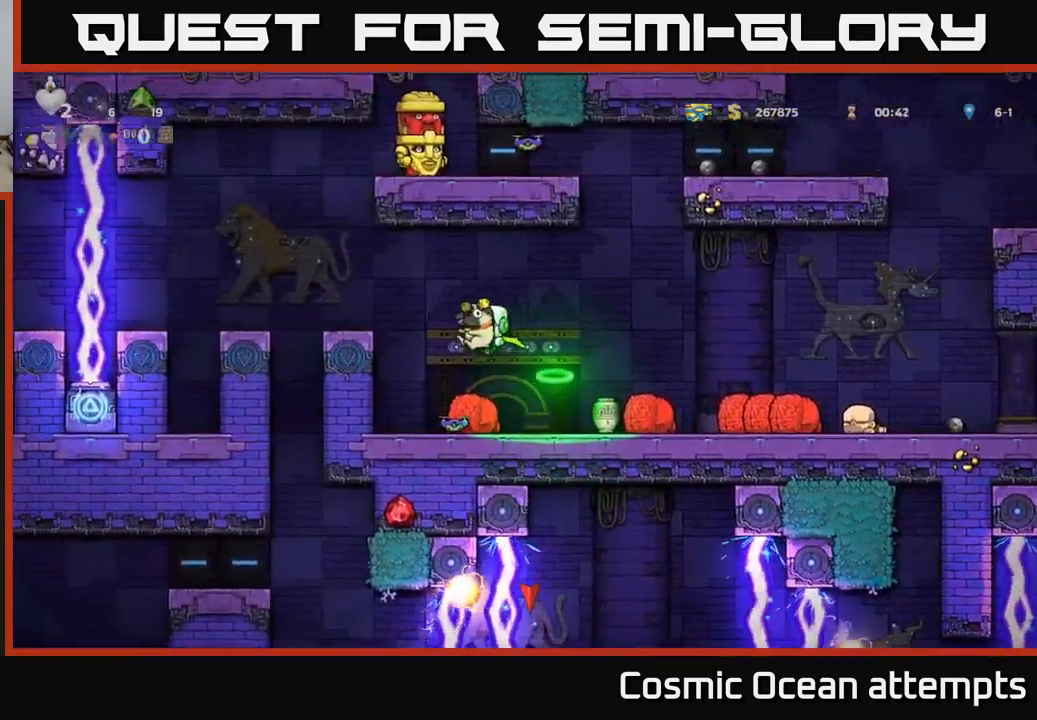
{"buttons": ["A", "DPAD_LEFT"], "left_stick": "center", "events": [[434, "A", "down"]]}
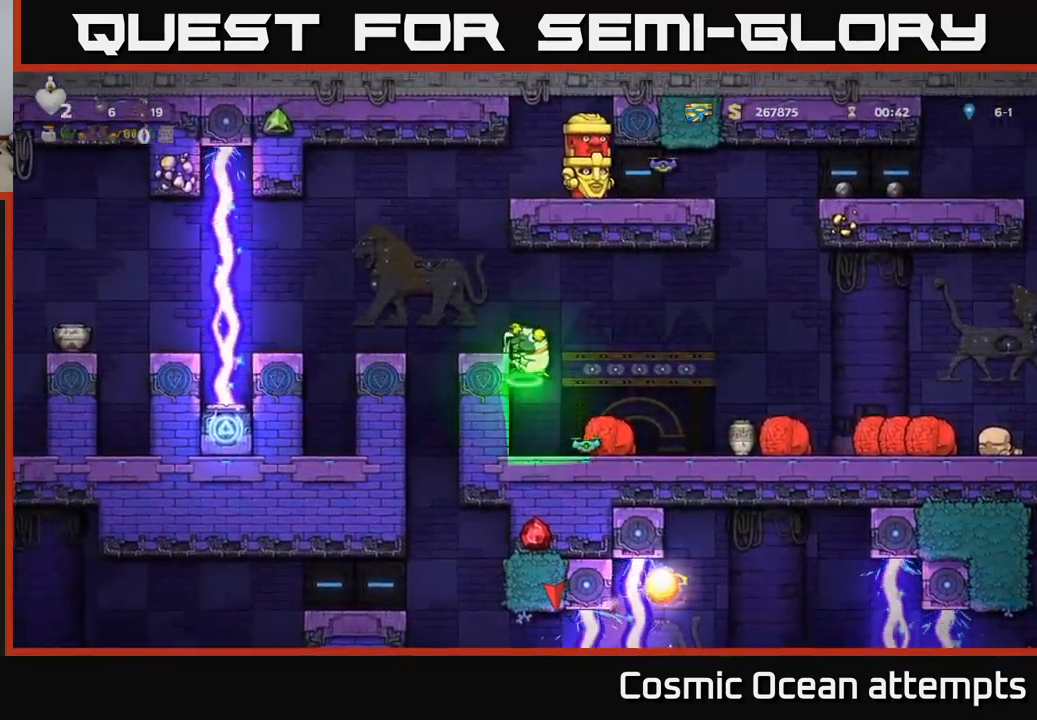
{"buttons": ["DPAD_LEFT"], "left_stick": "center", "events": [[67, "A", "up"], [100, "DPAD_LEFT", "up"], [500, "DPAD_LEFT", "down"]]}
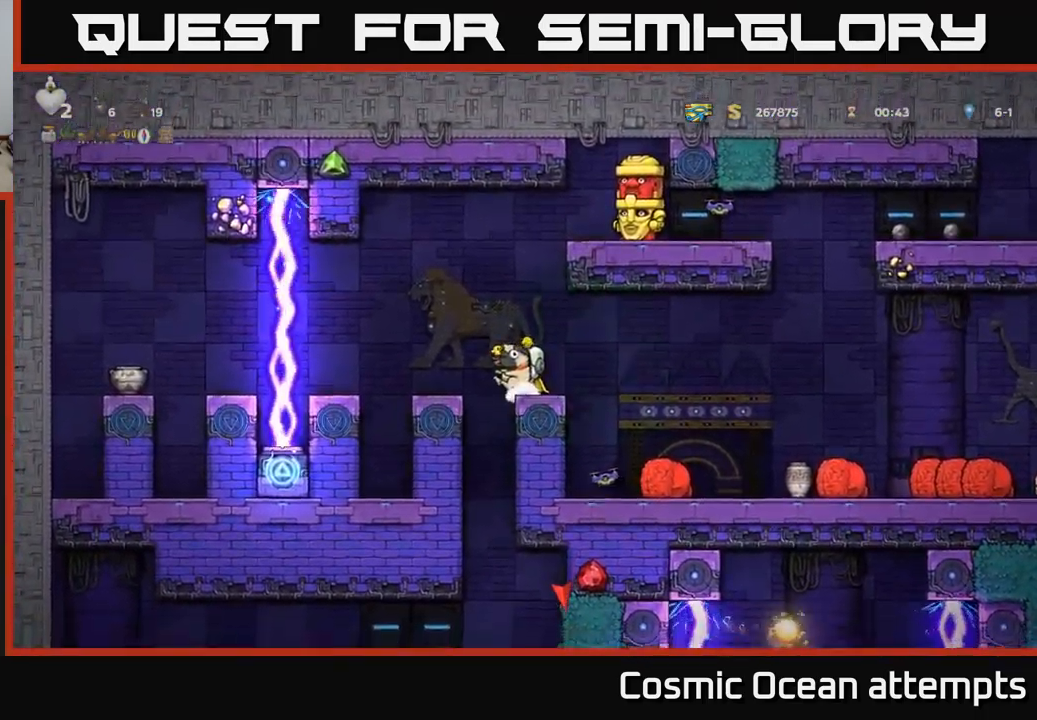
{"buttons": ["DPAD_LEFT"], "left_stick": "center", "events": [[84, "DPAD_LEFT", "up"], [417, "DPAD_LEFT", "down"]]}
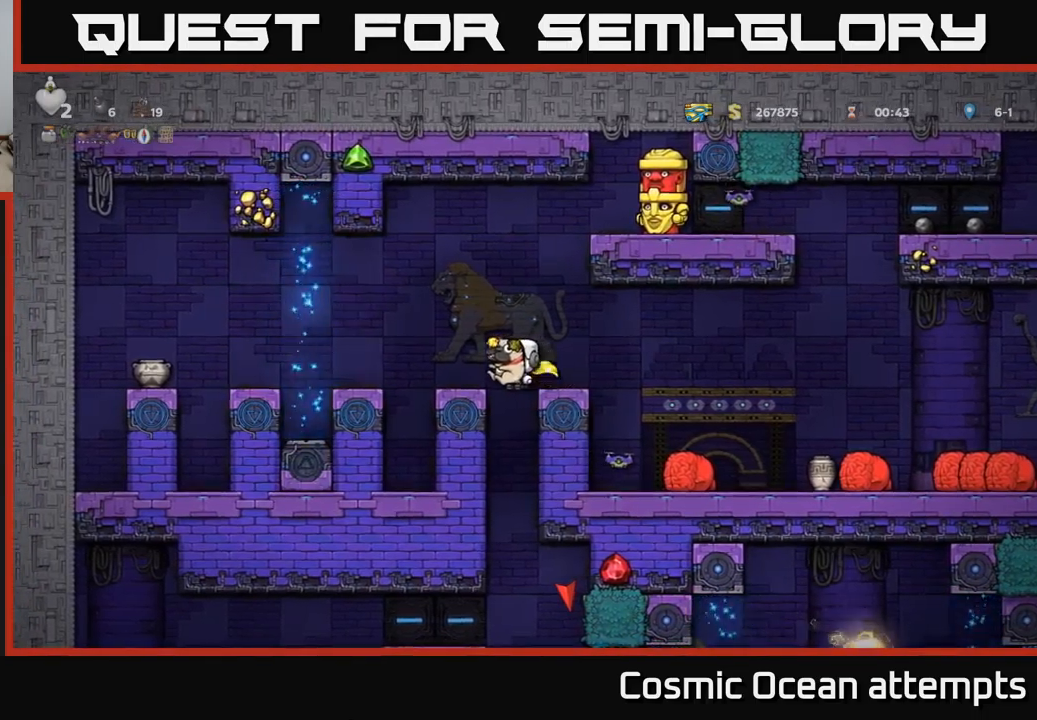
{"buttons": [], "left_stick": "center", "events": [[33, "DPAD_LEFT", "up"], [333, "DPAD_RIGHT", "down"], [450, "DPAD_RIGHT", "up"]]}
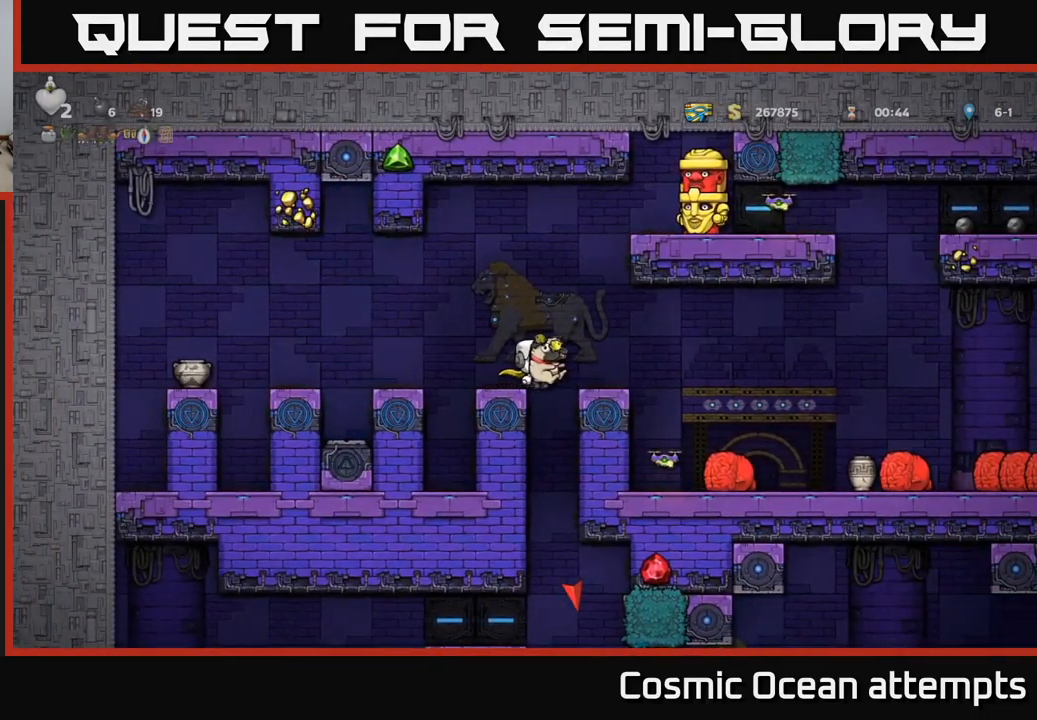
{"buttons": ["DPAD_LEFT"], "left_stick": "center", "events": [[133, "DPAD_LEFT", "down"], [183, "DPAD_LEFT", "up"], [500, "DPAD_LEFT", "down"]]}
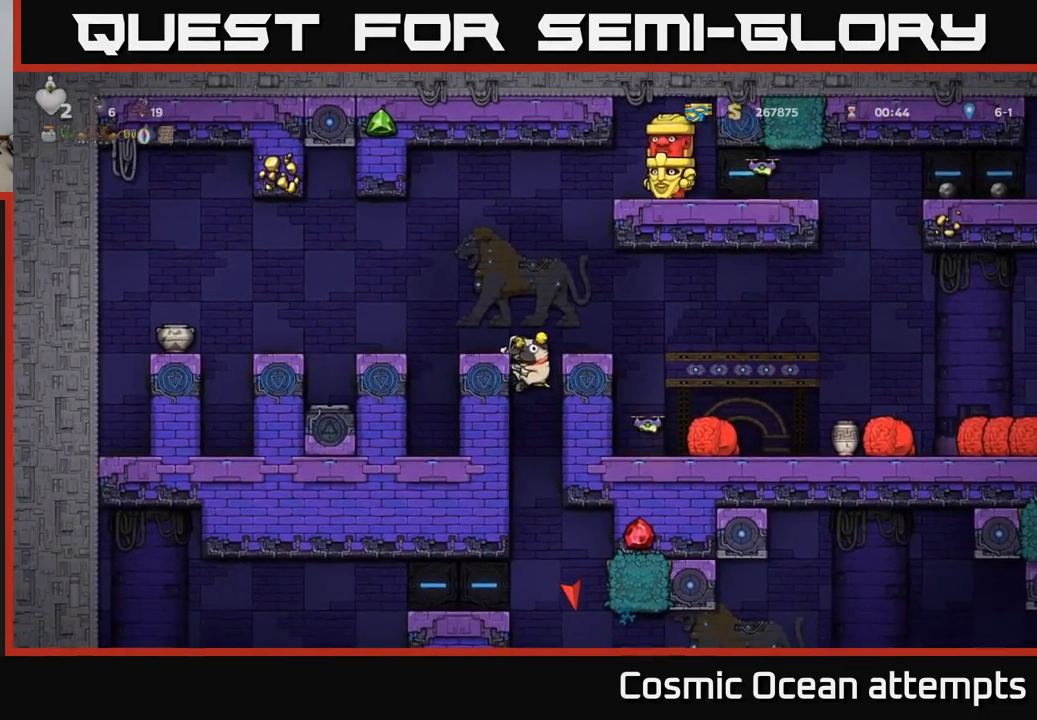
{"buttons": [], "left_stick": "center", "events": [[67, "DPAD_LEFT", "up"], [267, "DPAD_DOWN", "down"], [333, "A", "down"], [417, "A", "up"], [467, "DPAD_DOWN", "up"]]}
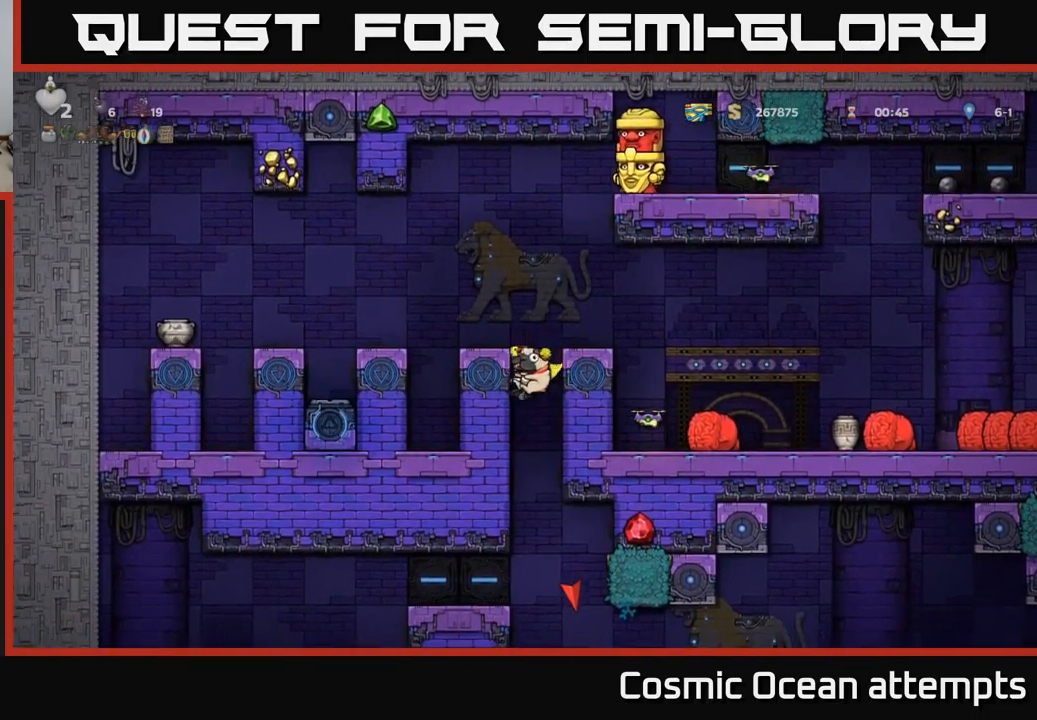
{"buttons": [], "left_stick": "center", "events": [[217, "DPAD_LEFT", "down"], [450, "DPAD_LEFT", "up"]]}
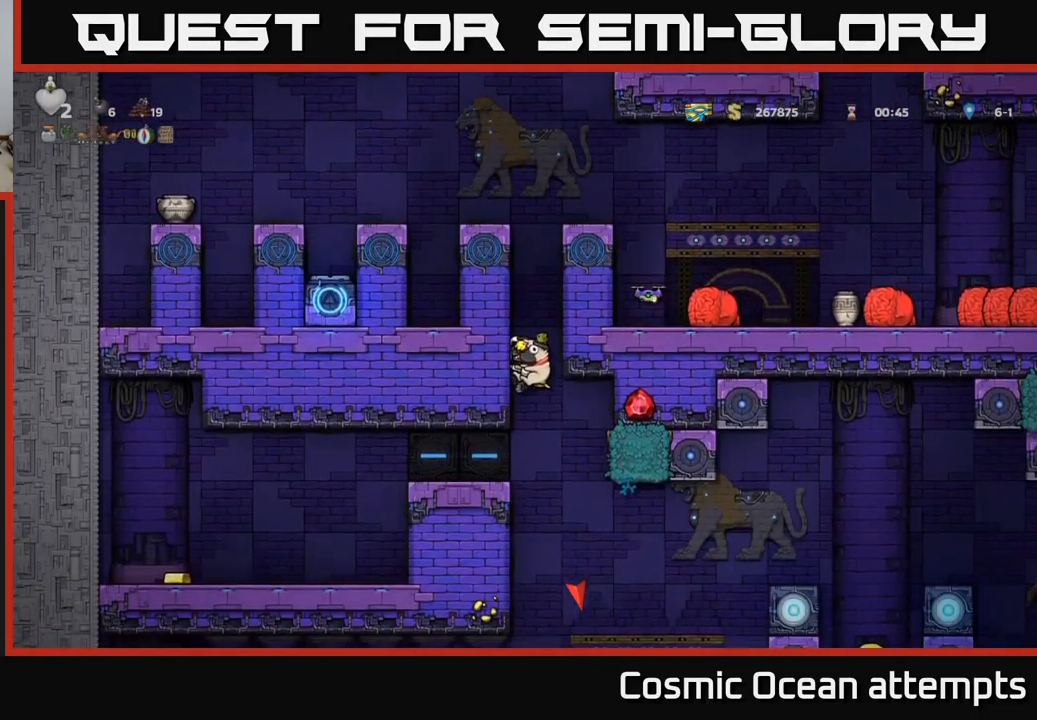
{"buttons": [], "left_stick": "center", "events": [[267, "DPAD_LEFT", "down"], [467, "DPAD_LEFT", "up"]]}
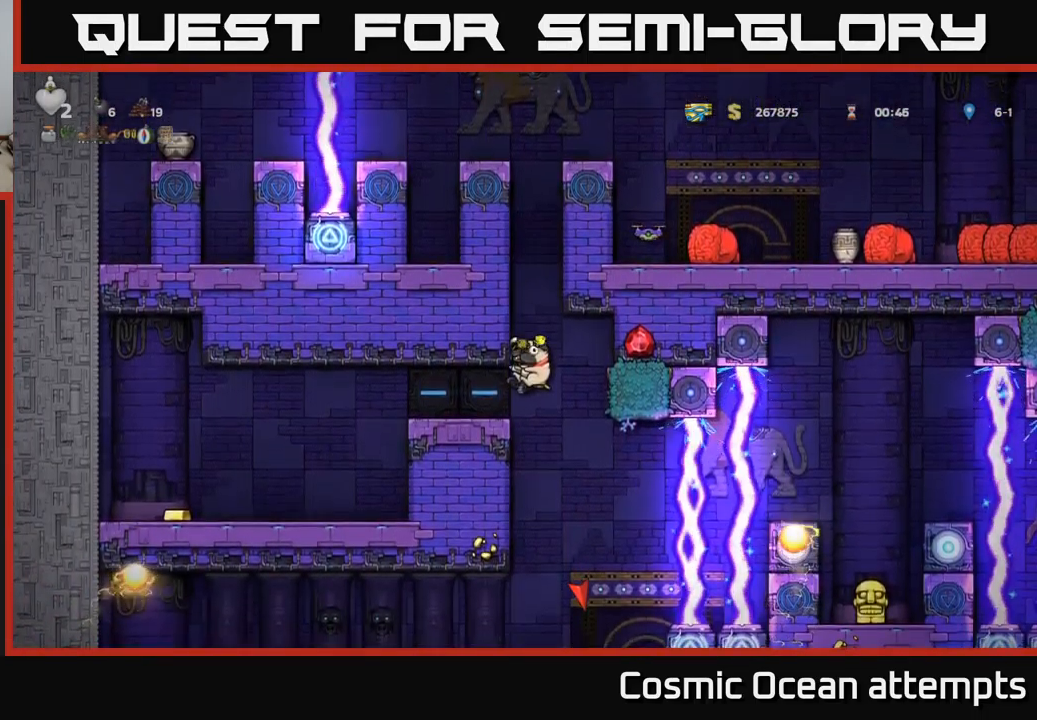
{"buttons": [], "left_stick": "center", "events": [[83, "DPAD_LEFT", "down"], [183, "DPAD_LEFT", "up"], [317, "DPAD_LEFT", "down"], [433, "DPAD_LEFT", "up"]]}
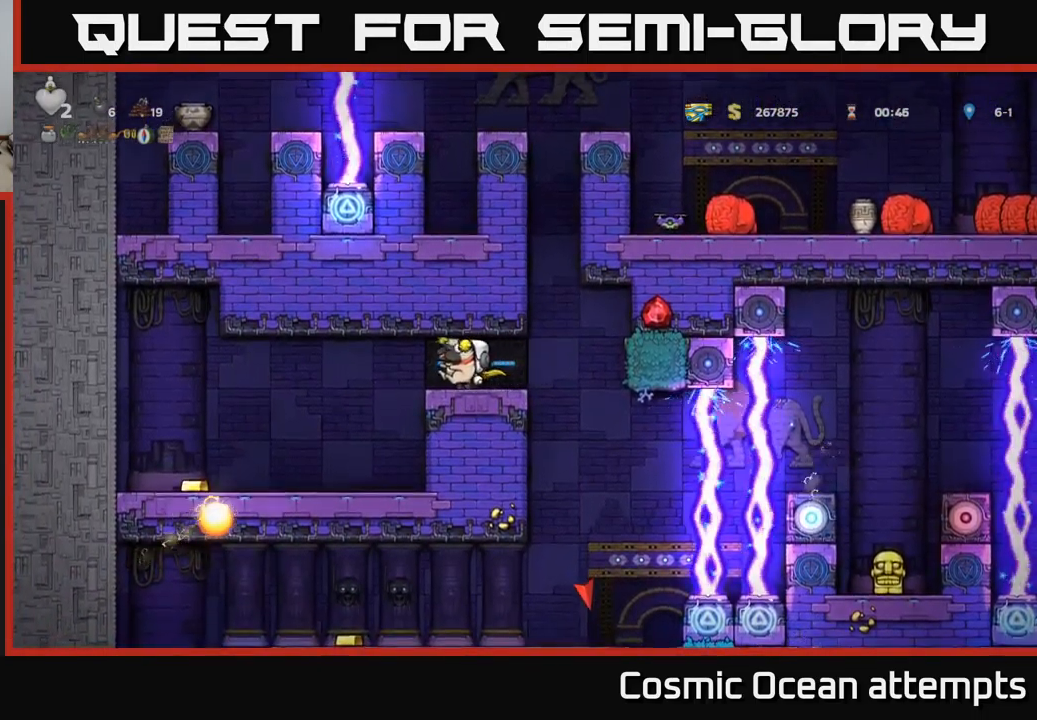
{"buttons": ["DPAD_DOWN"], "left_stick": "center", "events": [[83, "DPAD_RIGHT", "down"], [167, "DPAD_RIGHT", "up"], [400, "DPAD_DOWN", "down"]]}
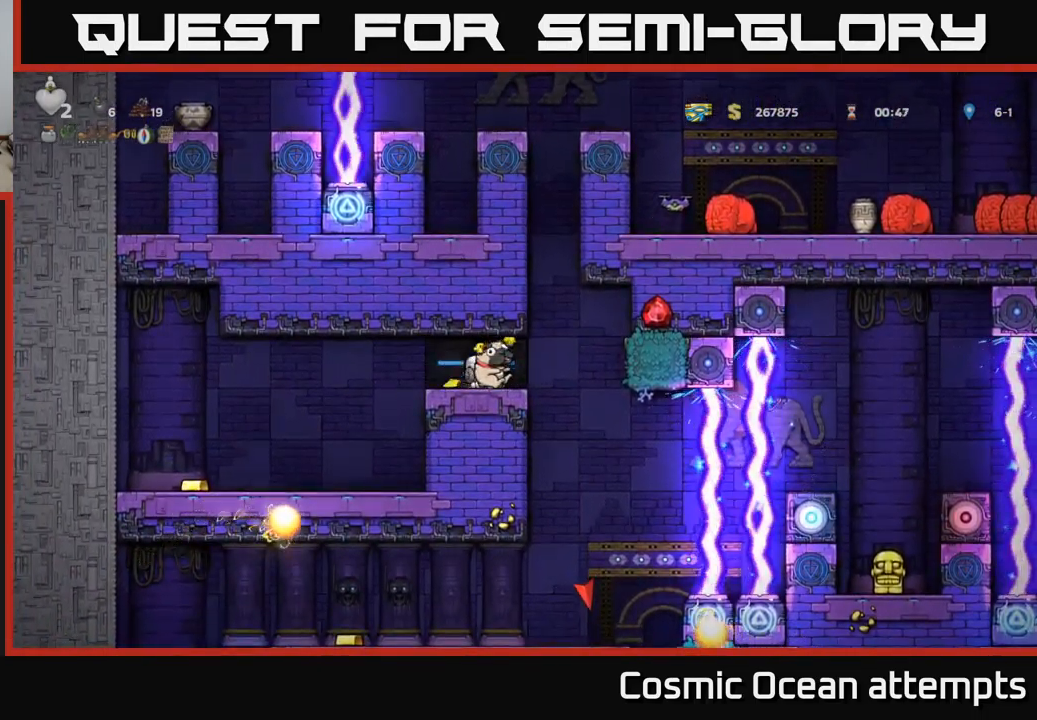
{"buttons": ["DPAD_DOWN"], "left_stick": "center", "events": []}
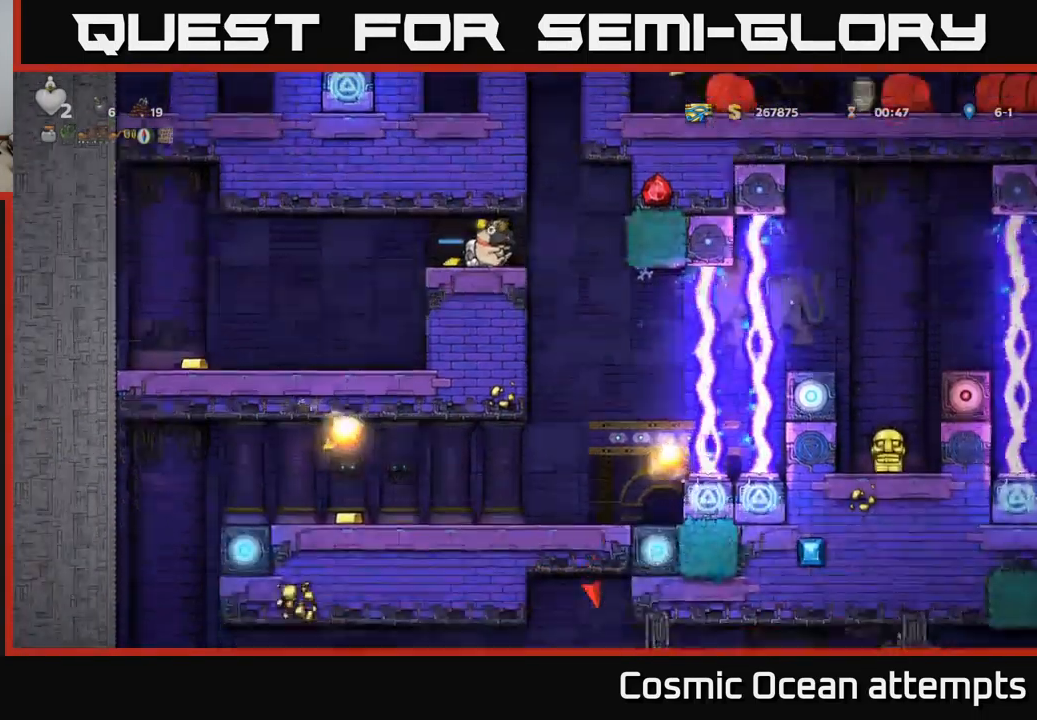
{"buttons": ["DPAD_DOWN"], "left_stick": "center", "events": []}
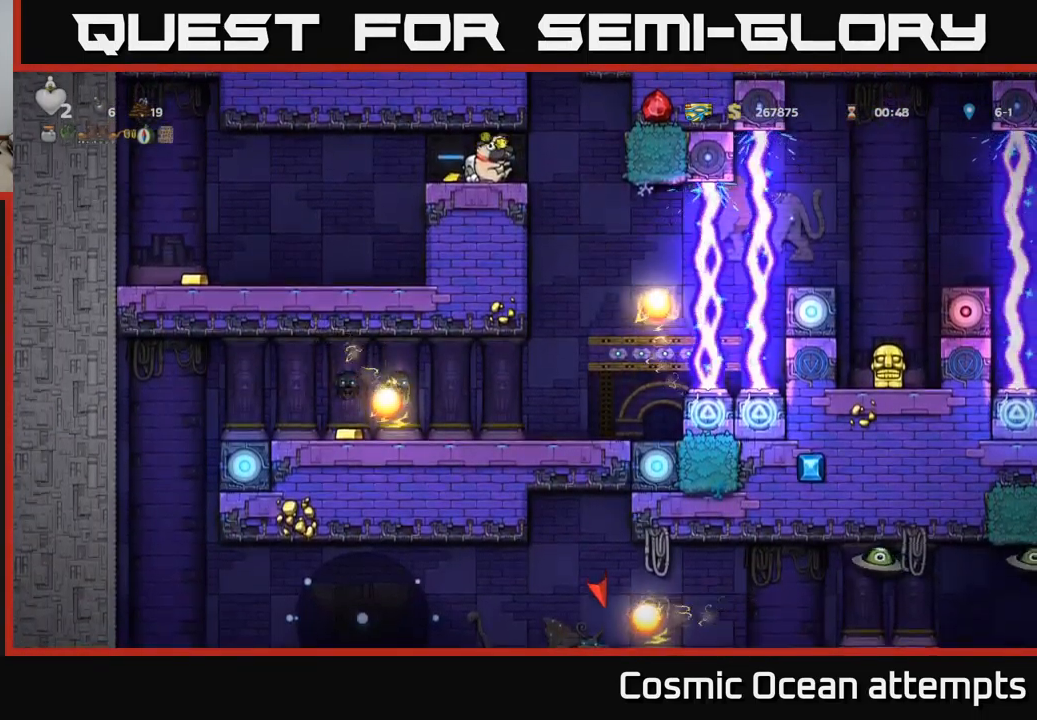
{"buttons": ["DPAD_DOWN"], "left_stick": "center", "events": []}
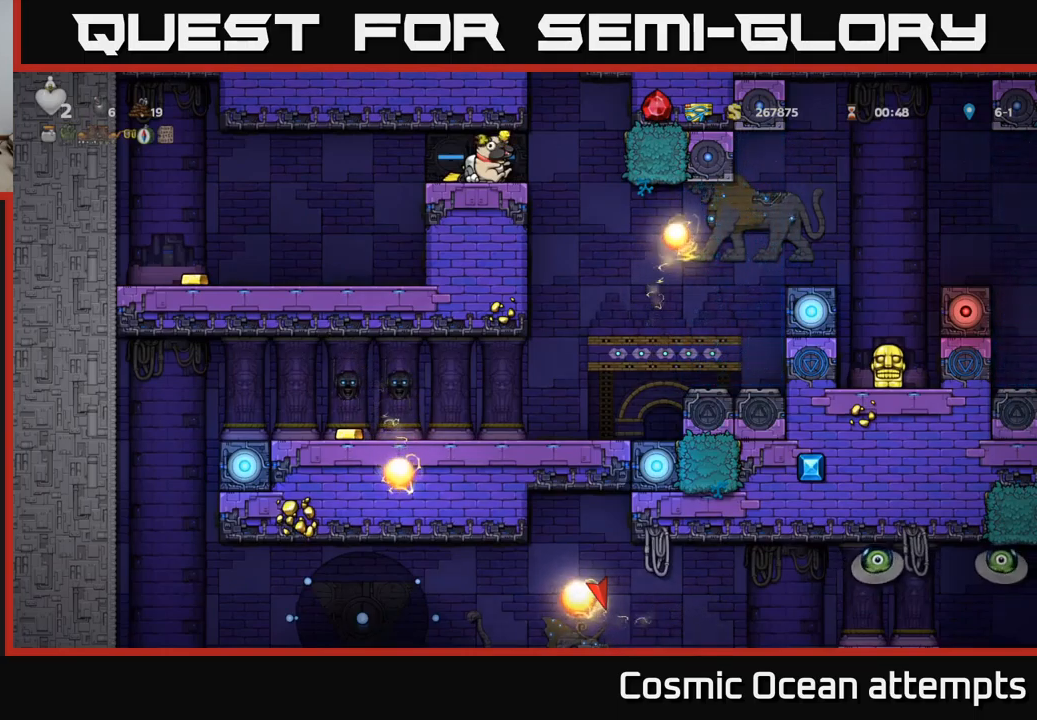
{"buttons": ["DPAD_DOWN"], "left_stick": "center", "events": []}
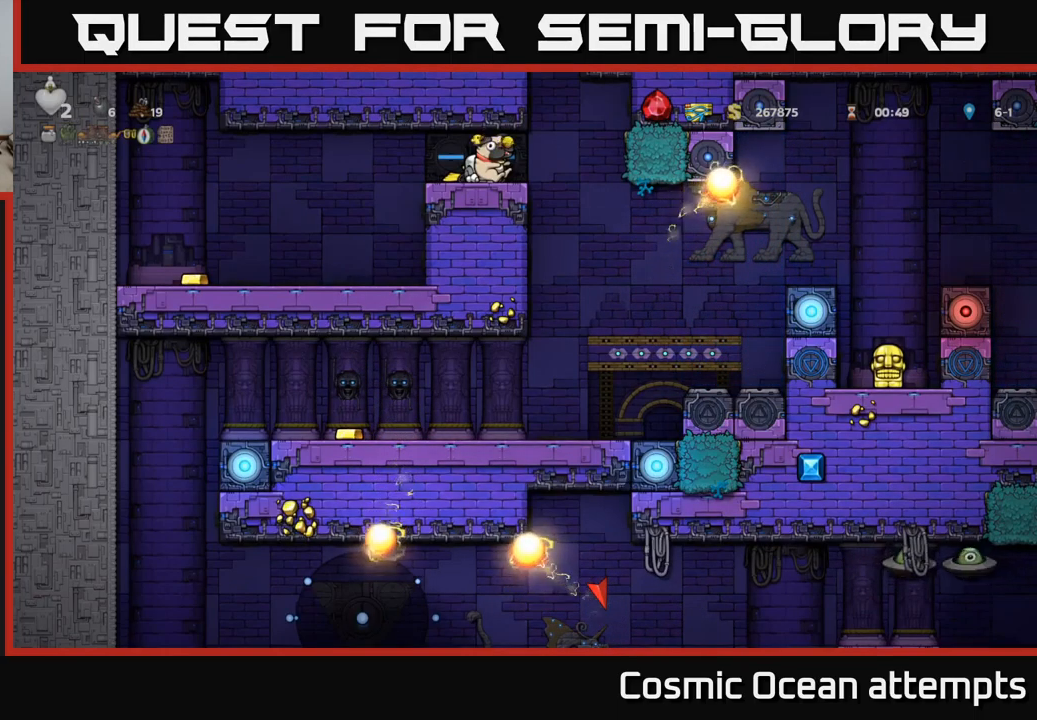
{"buttons": ["DPAD_DOWN"], "left_stick": "center", "events": []}
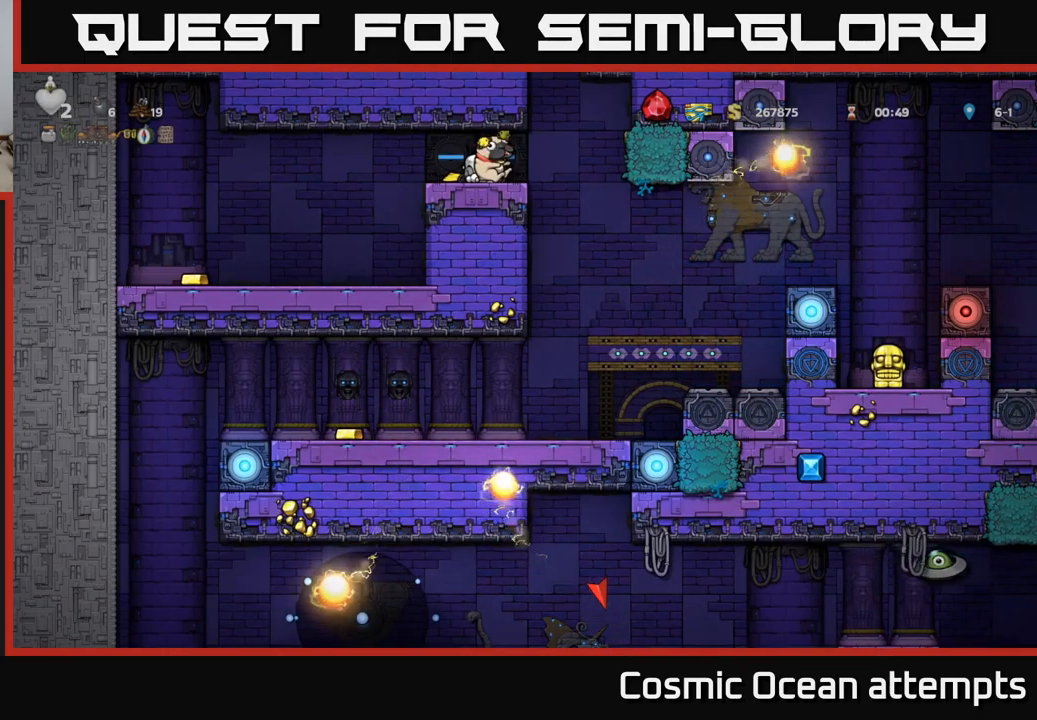
{"buttons": ["DPAD_DOWN"], "left_stick": "center", "events": []}
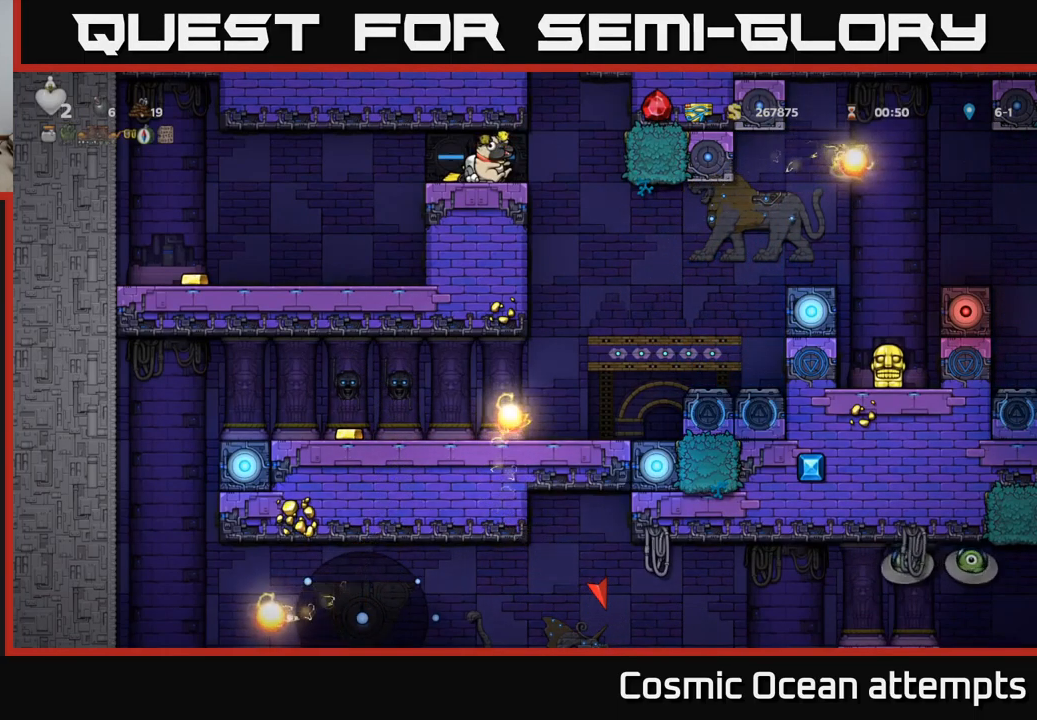
{"buttons": ["DPAD_DOWN"], "left_stick": "center", "events": []}
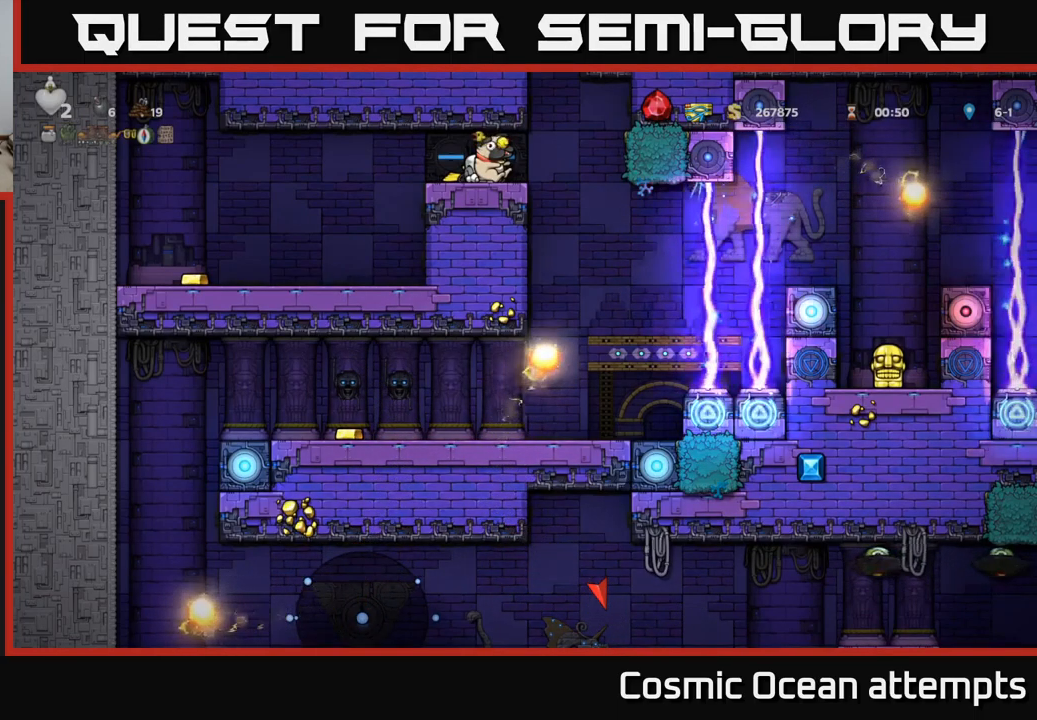
{"buttons": ["DPAD_DOWN"], "left_stick": "center", "events": []}
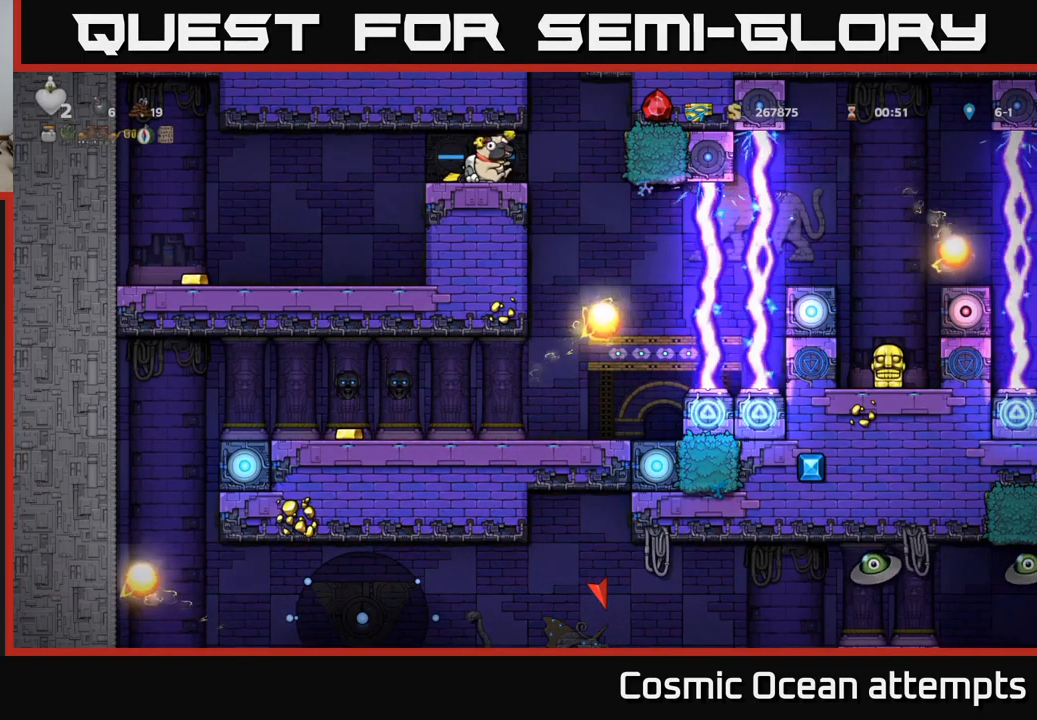
{"buttons": [], "left_stick": "center", "events": [[200, "DPAD_DOWN", "up"], [217, "DPAD_RIGHT", "down"], [400, "DPAD_RIGHT", "up"]]}
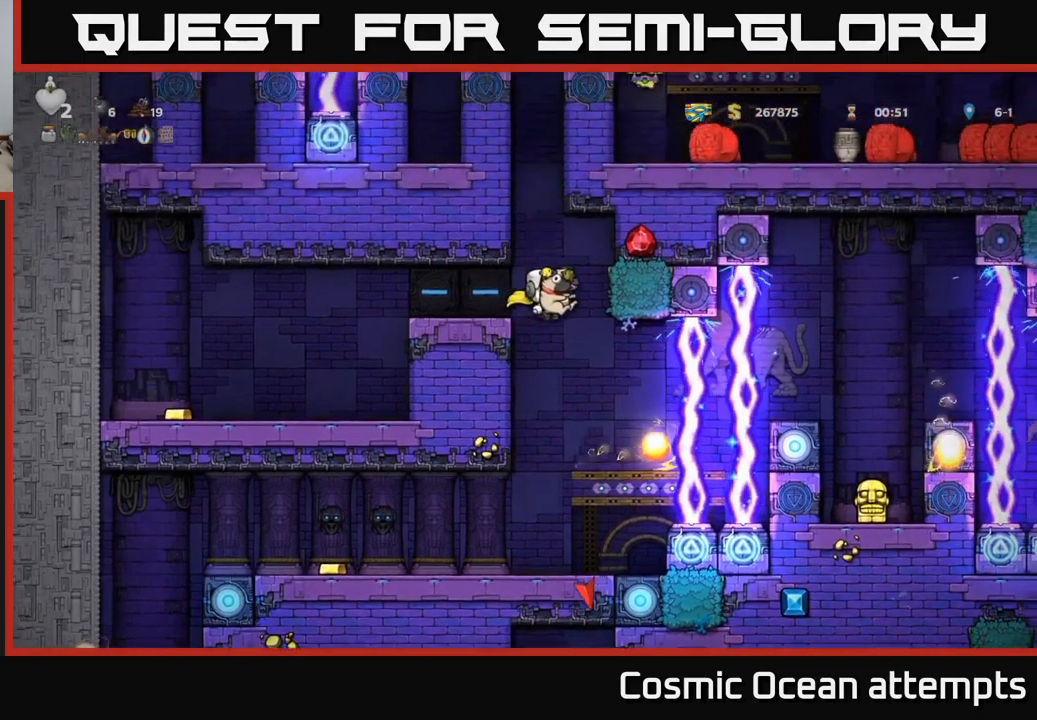
{"buttons": ["DPAD_LEFT"], "left_stick": "center", "events": [[433, "DPAD_LEFT", "down"]]}
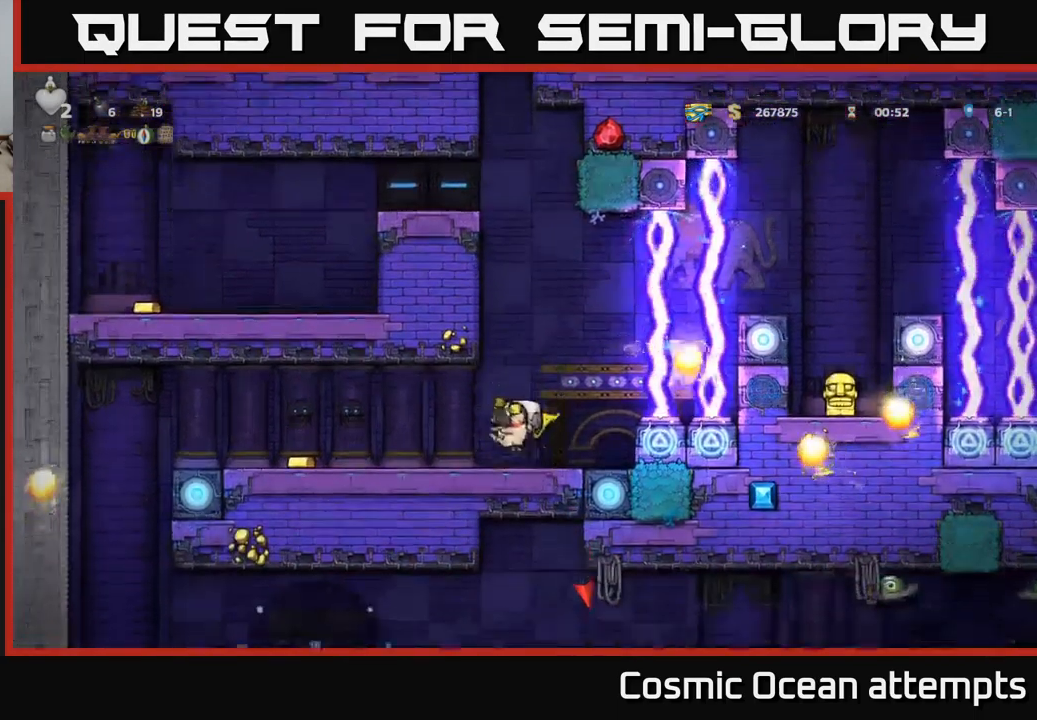
{"buttons": [], "left_stick": "center", "events": [[467, "DPAD_LEFT", "up"]]}
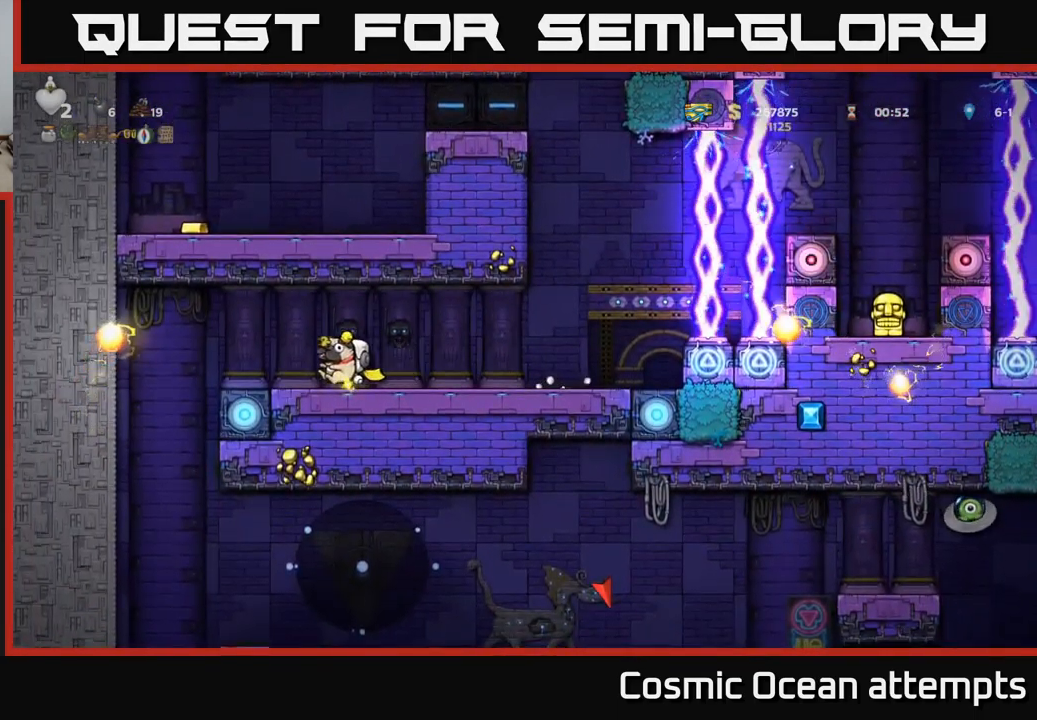
{"buttons": [], "left_stick": "center", "events": [[217, "DPAD_LEFT", "down"], [283, "DPAD_LEFT", "up"]]}
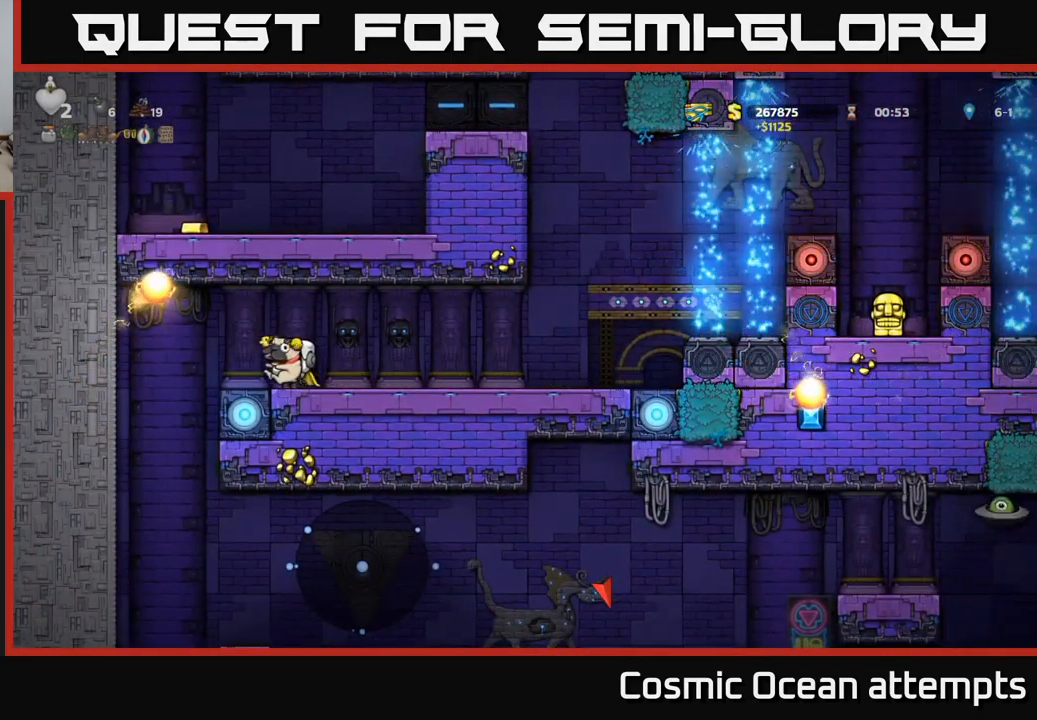
{"buttons": ["DPAD_DOWN"], "left_stick": "center", "events": [[67, "DPAD_DOWN", "down"]]}
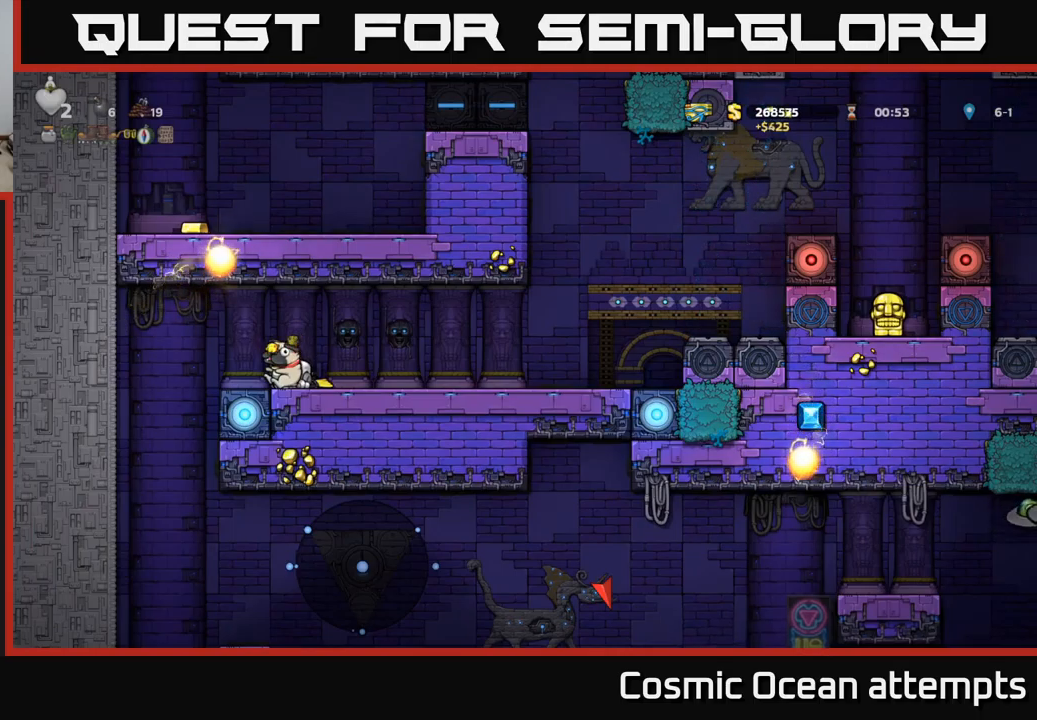
{"buttons": ["DPAD_DOWN"], "left_stick": "center", "events": []}
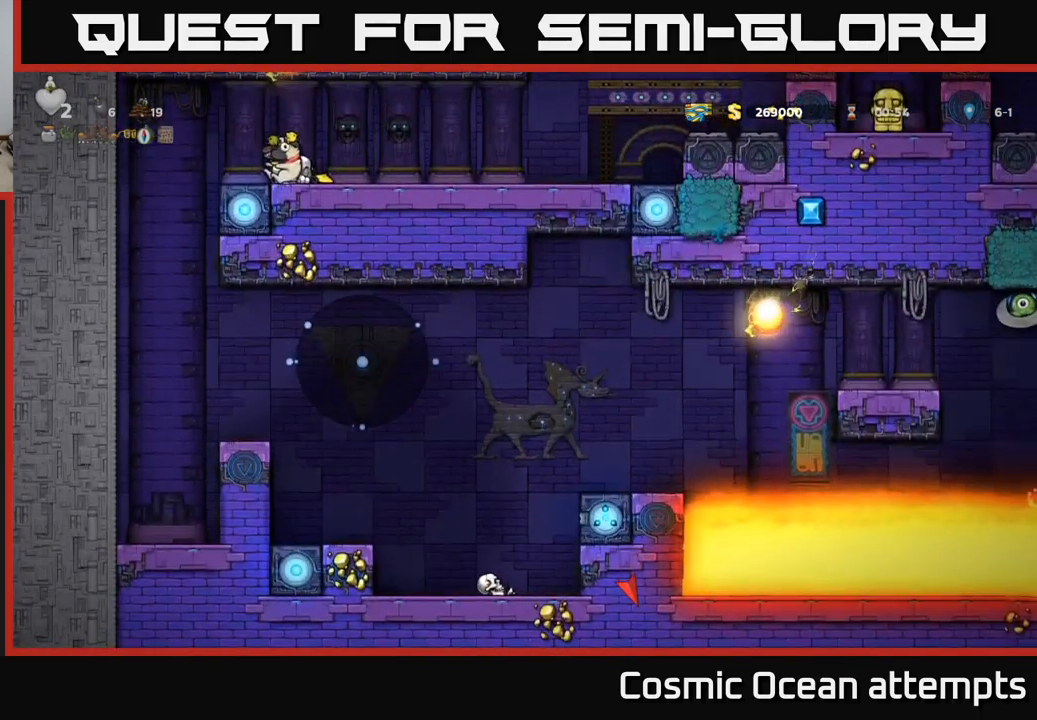
{"buttons": ["DPAD_DOWN"], "left_stick": "center", "events": []}